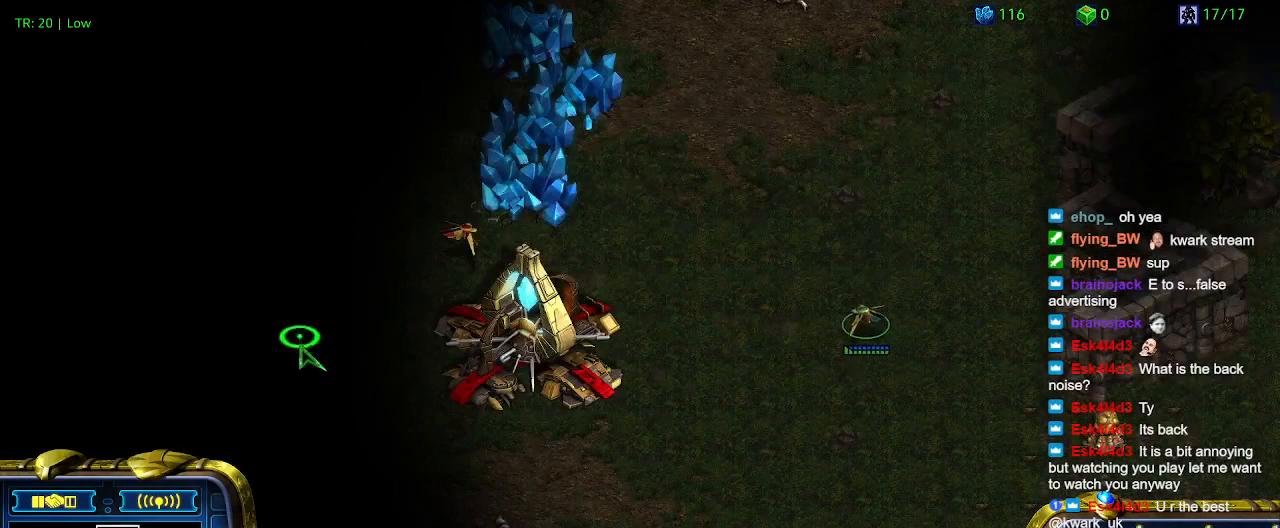
Gameplay with keyboard; each line is a JSON object with the keys held at the frame after it. "events" lists presses ("down") and releases ("up") of "1", "2", "3", "4", "5", "6", "a", "c", "ctrl", "d", "e", "f2", "f3", "q", "s", "t", "w", "x" and "z" between this image and that frame as [ms after this image, input, new state], when the widget could be followed in between. No other keys are recorded. Mouse input is not recorded.
{"keys": [], "events": []}
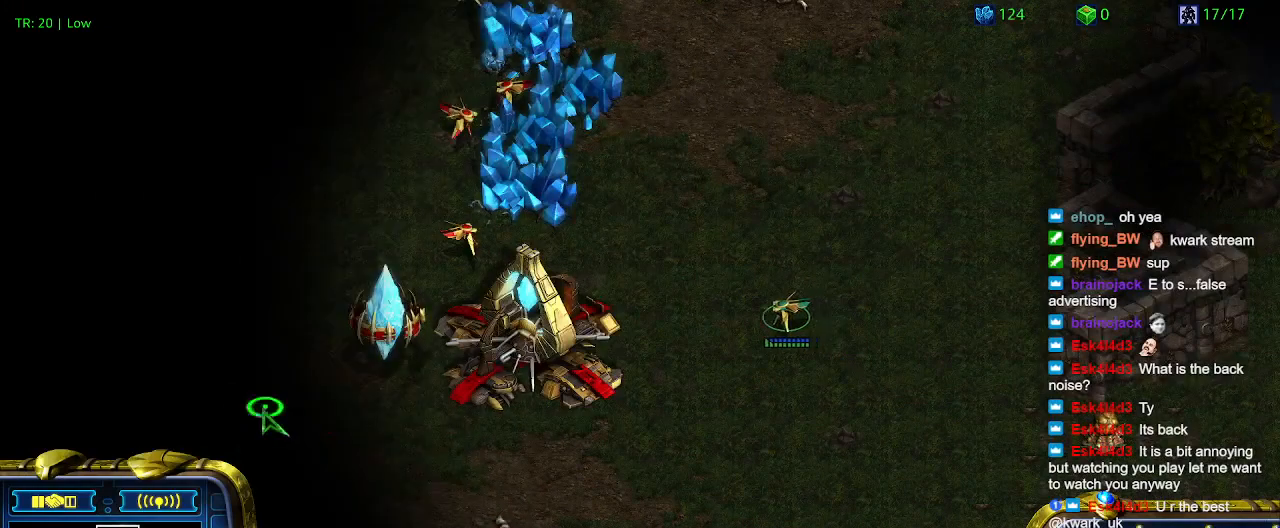
{"keys": [], "events": [[400, "5", "down"], [467, "5", "up"]]}
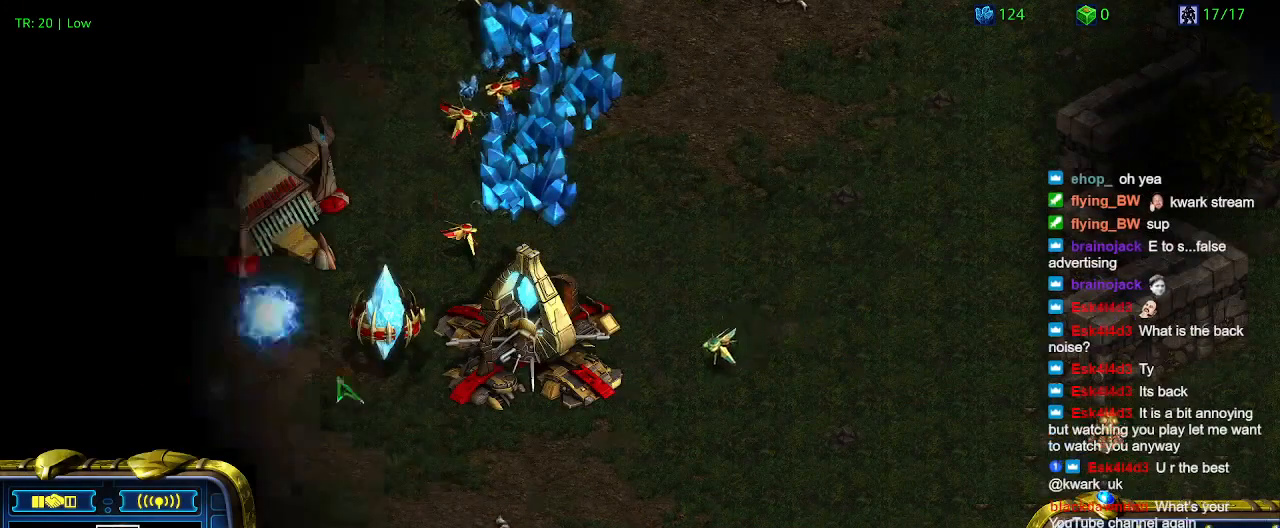
{"keys": [], "events": [[67, "5", "down"], [167, "5", "up"]]}
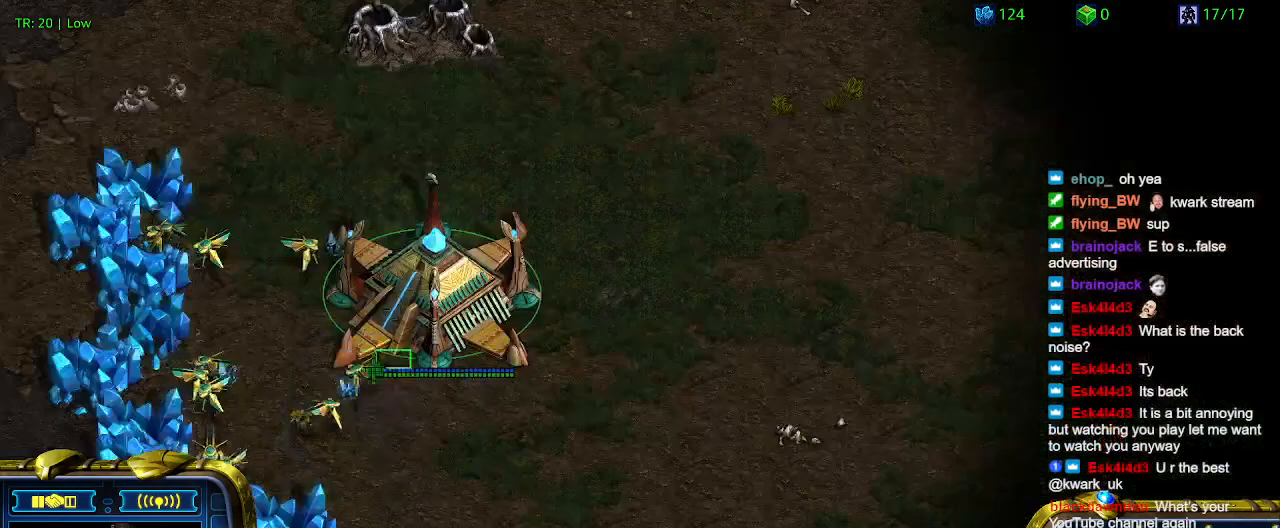
{"keys": [], "events": []}
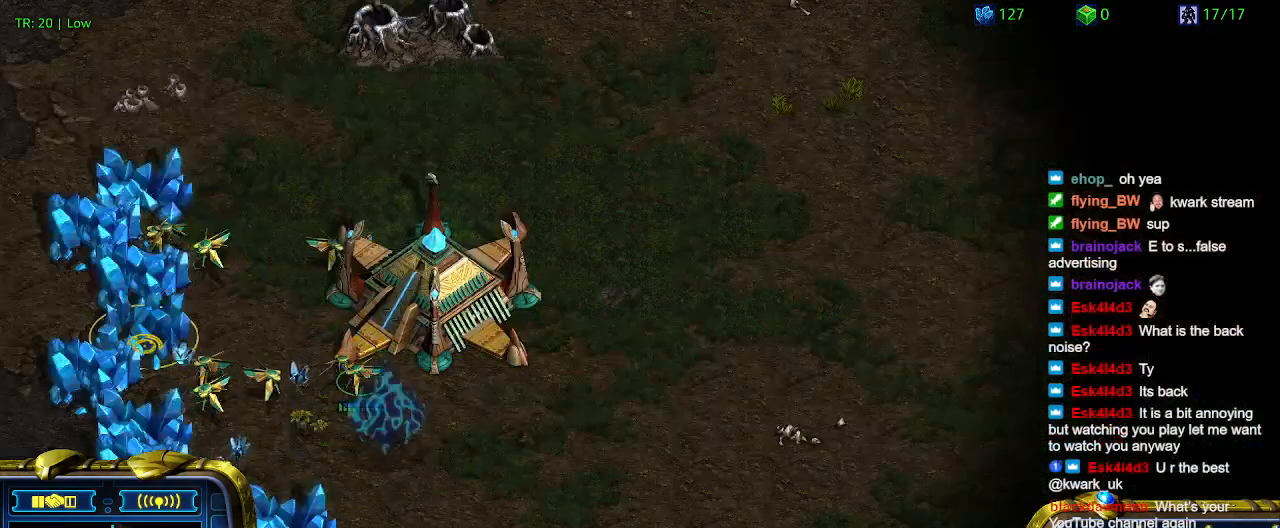
{"keys": [], "events": [[200, "1", "down"], [333, "1", "up"], [333, "2", "down"], [433, "2", "up"]]}
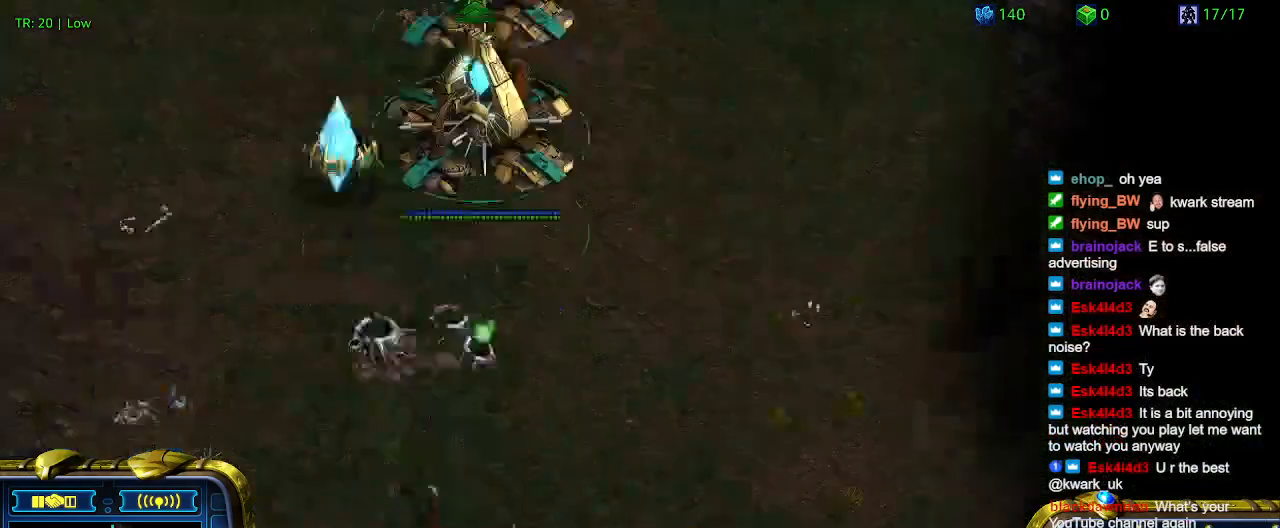
{"keys": [], "events": [[167, "1", "down"], [267, "1", "up"]]}
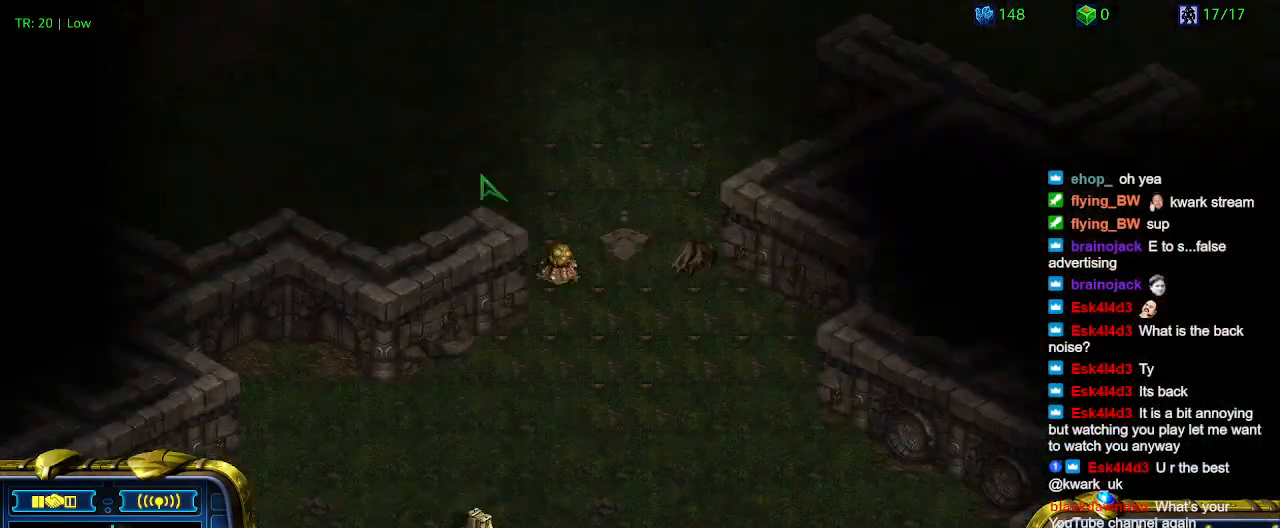
{"keys": [], "events": [[400, "2", "down"], [500, "2", "up"]]}
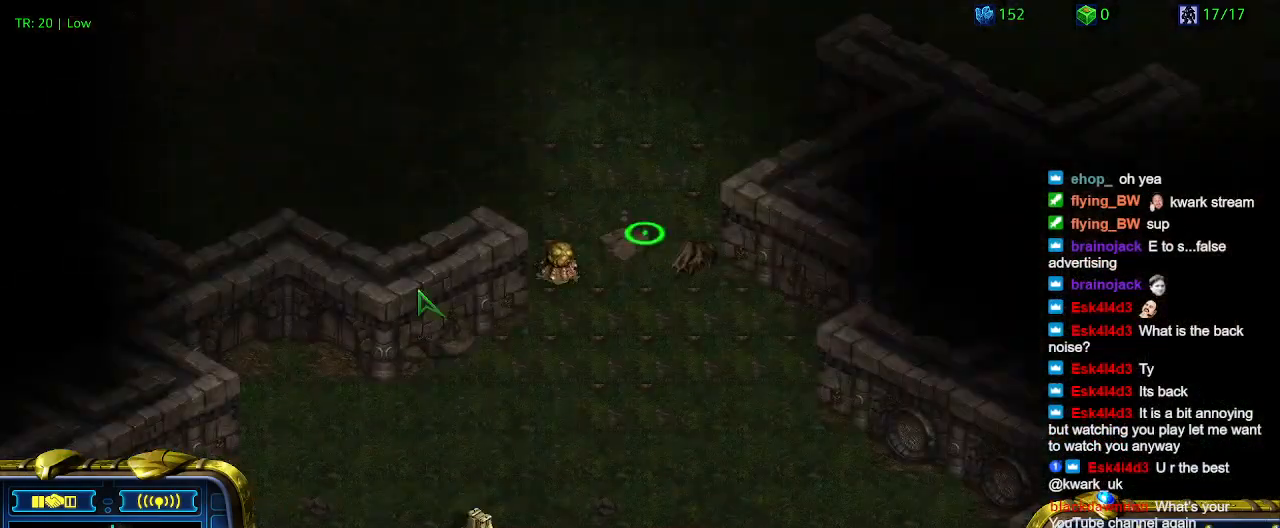
{"keys": [], "events": [[267, "q", "down"], [367, "q", "up"]]}
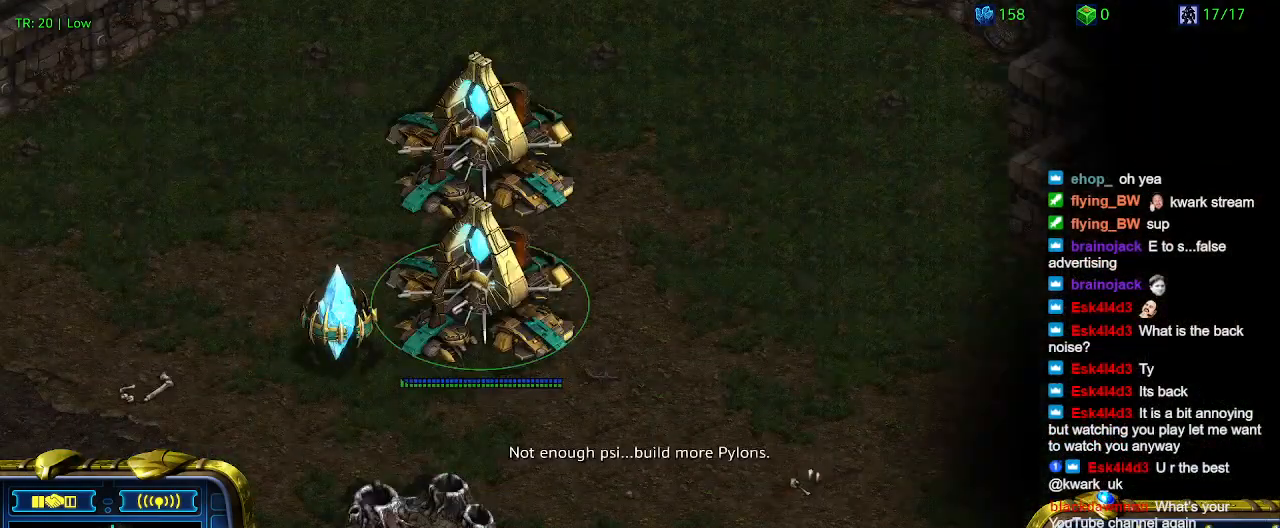
{"keys": [], "events": [[333, "q", "down"], [433, "q", "up"]]}
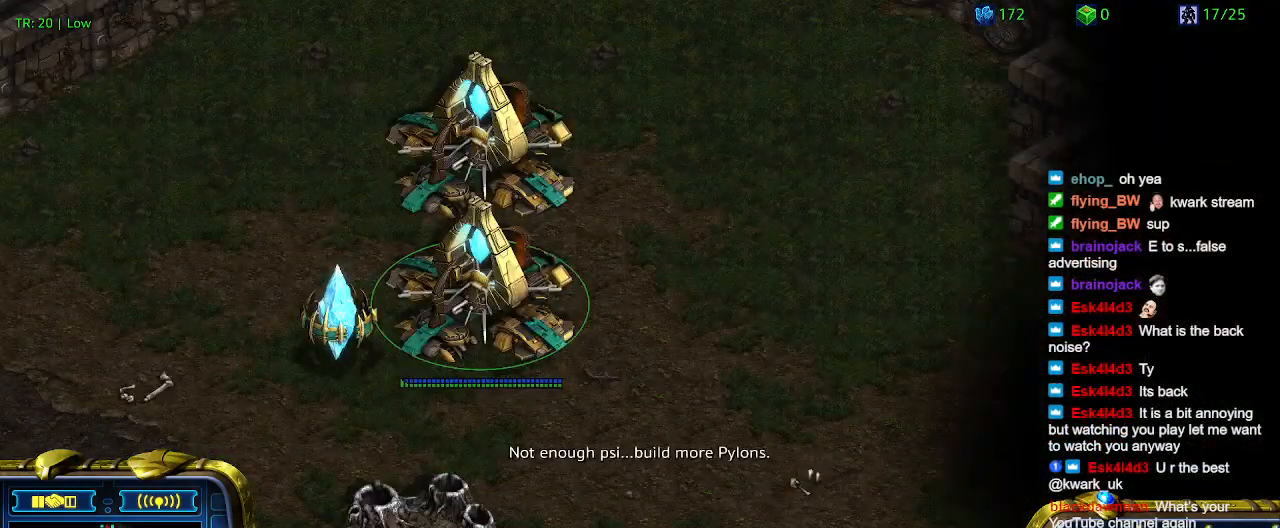
{"keys": [], "events": [[267, "q", "down"], [400, "q", "up"]]}
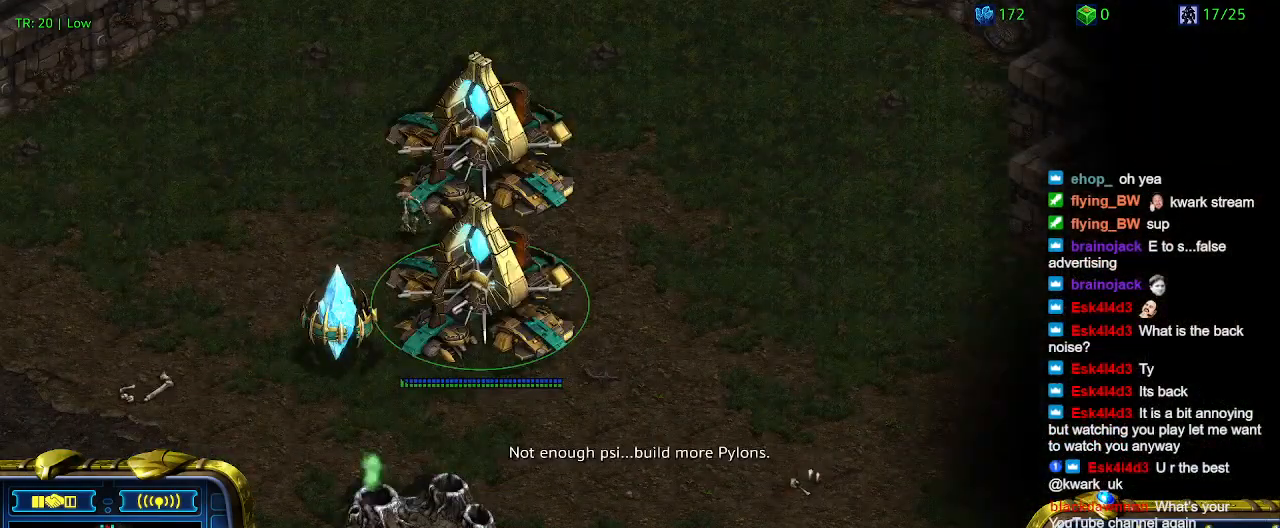
{"keys": [], "events": [[333, "1", "down"], [433, "1", "up"]]}
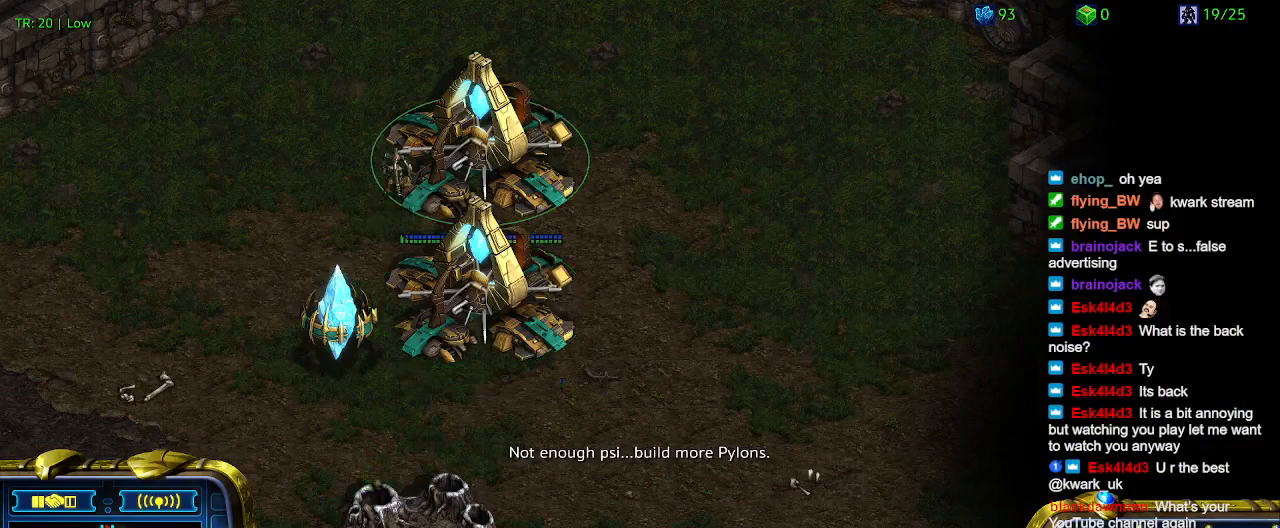
{"keys": [], "events": [[33, "q", "down"], [100, "q", "up"], [400, "3", "down"], [500, "3", "up"]]}
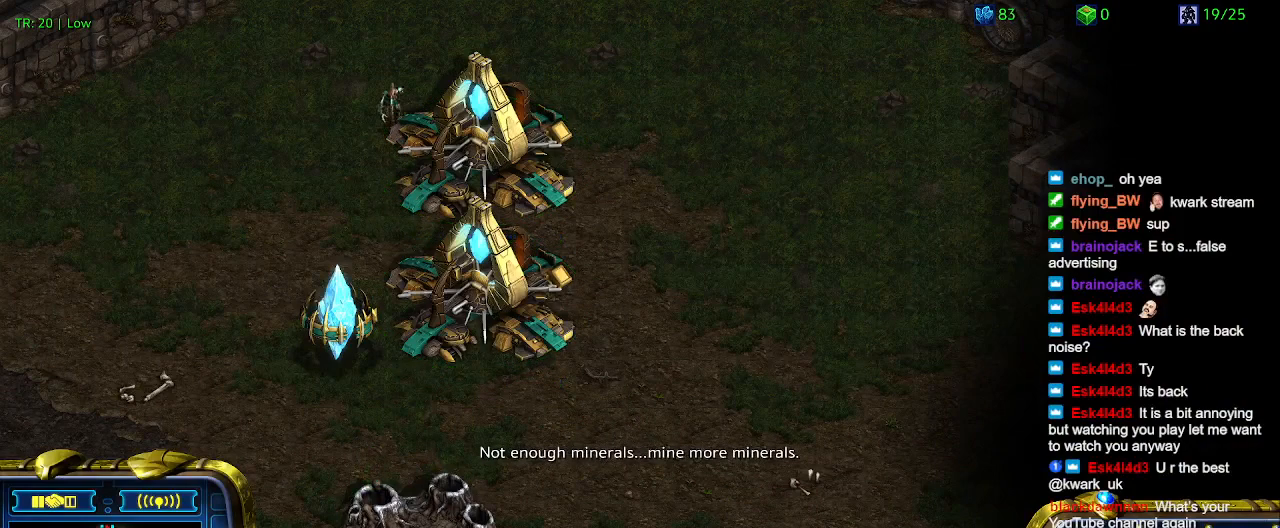
{"keys": [], "events": [[100, "3", "down"], [167, "3", "up"]]}
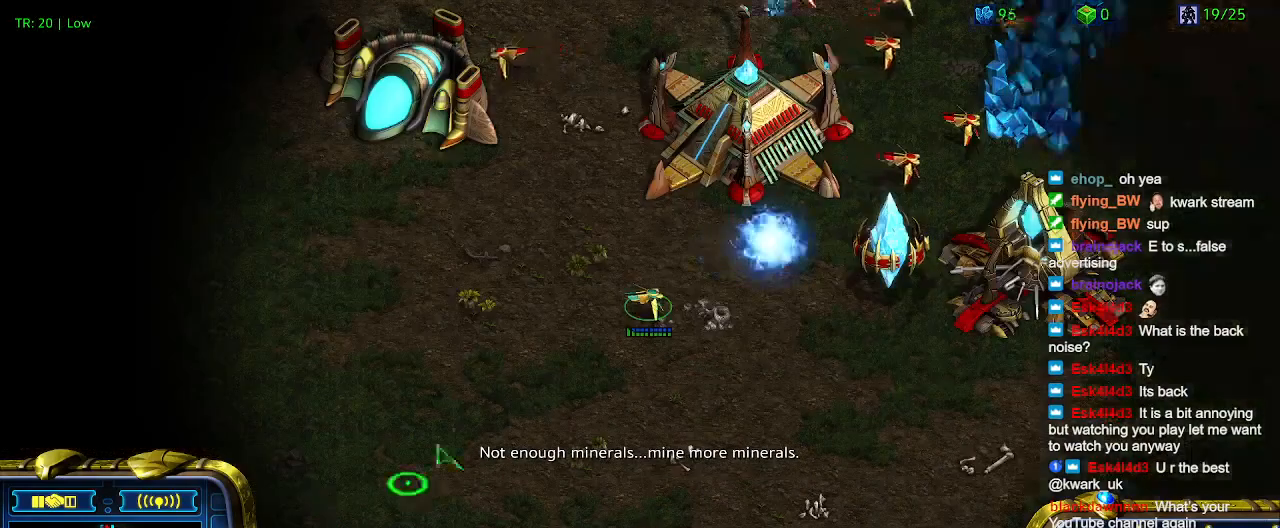
{"keys": ["1"], "events": [[433, "1", "down"]]}
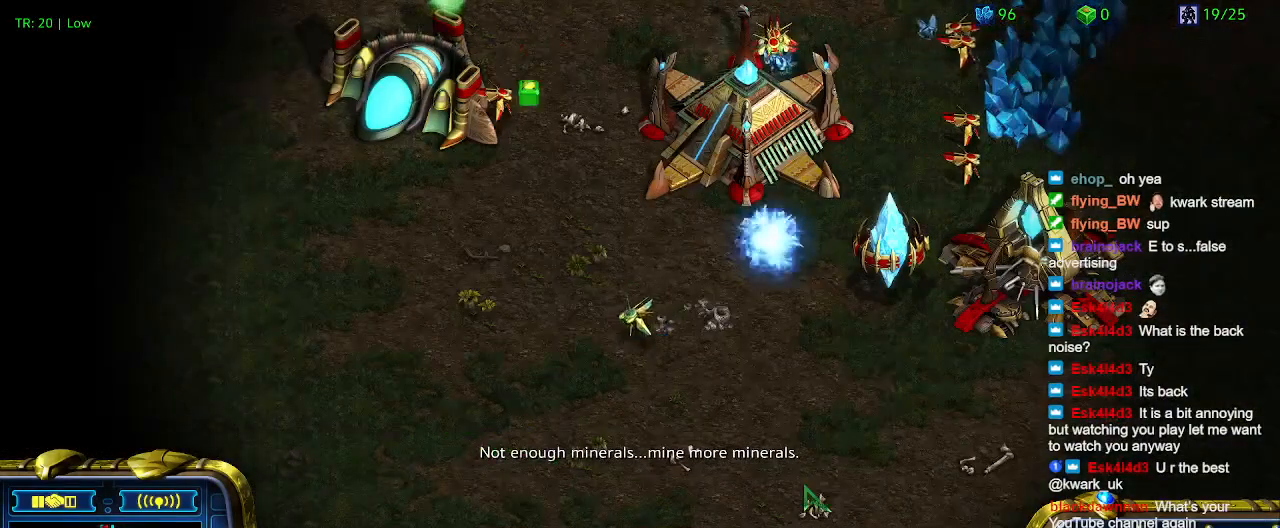
{"keys": ["q"], "events": [[33, "1", "up"], [67, "q", "down"], [200, "q", "up"], [267, "q", "down"], [333, "q", "up"], [433, "q", "down"]]}
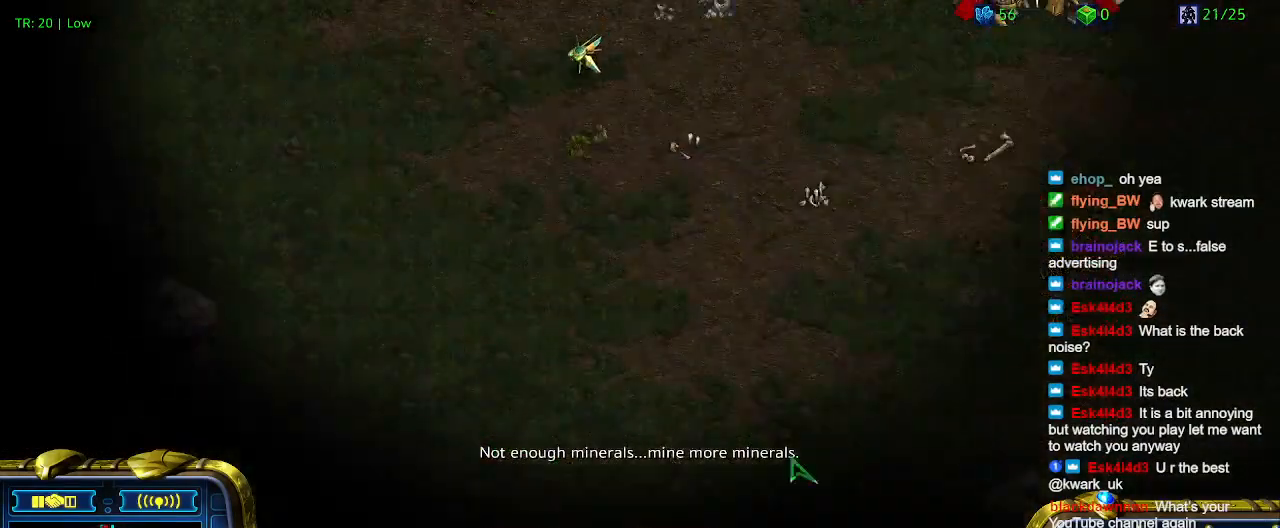
{"keys": [], "events": [[33, "q", "up"], [233, "3", "down"], [300, "3", "up"]]}
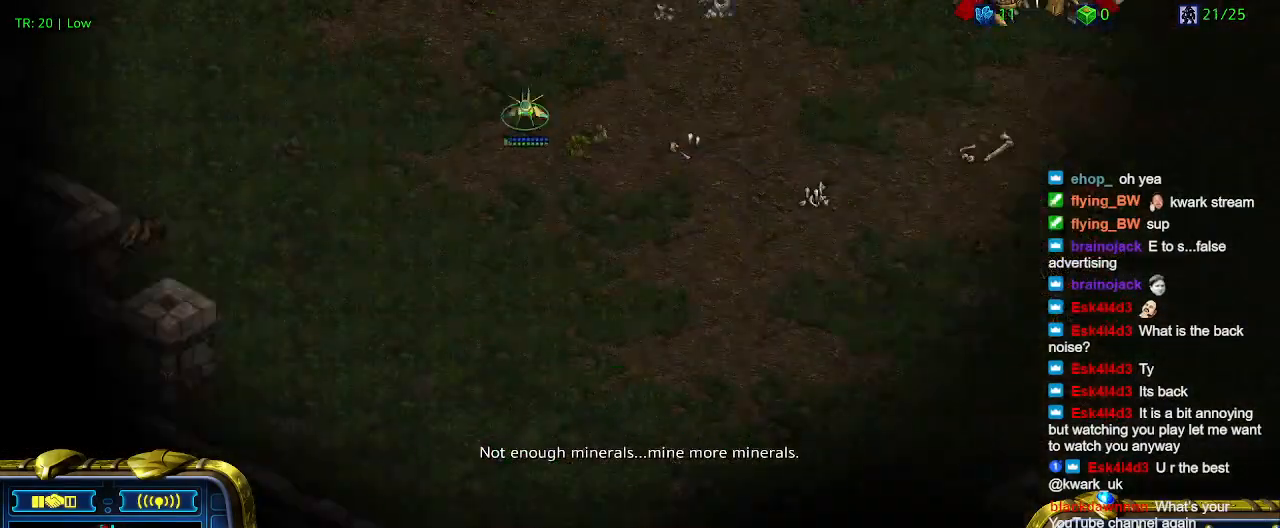
{"keys": [], "events": []}
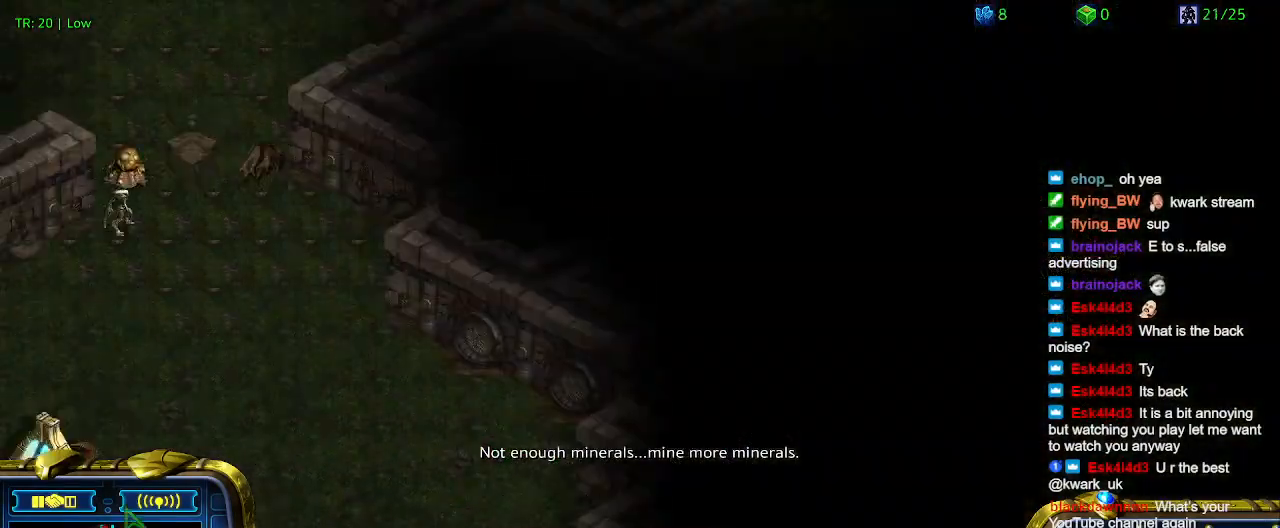
{"keys": [], "events": []}
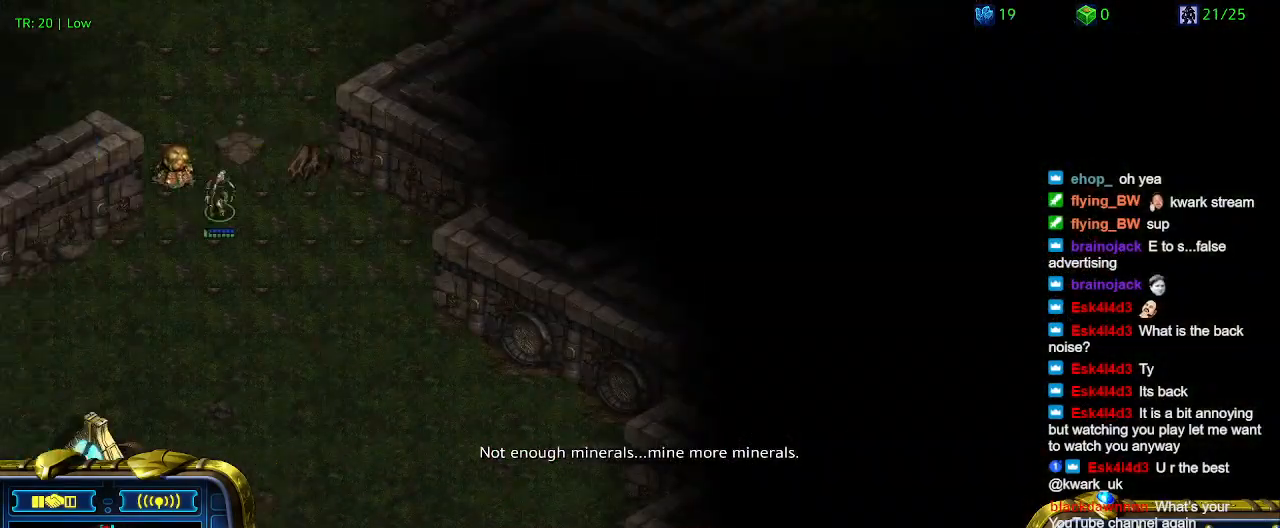
{"keys": [], "events": []}
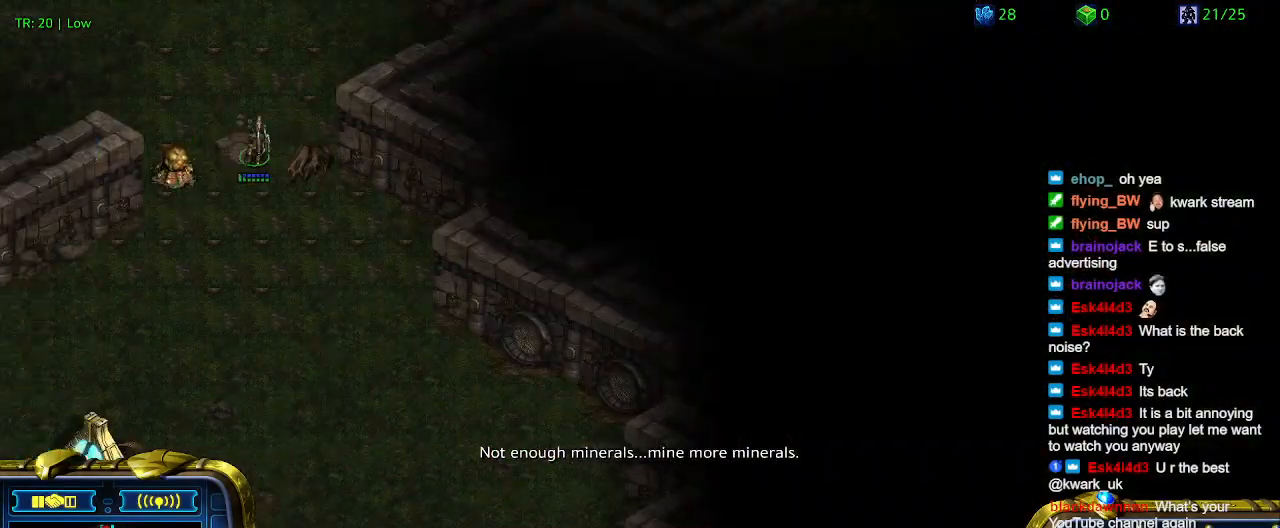
{"keys": [], "events": []}
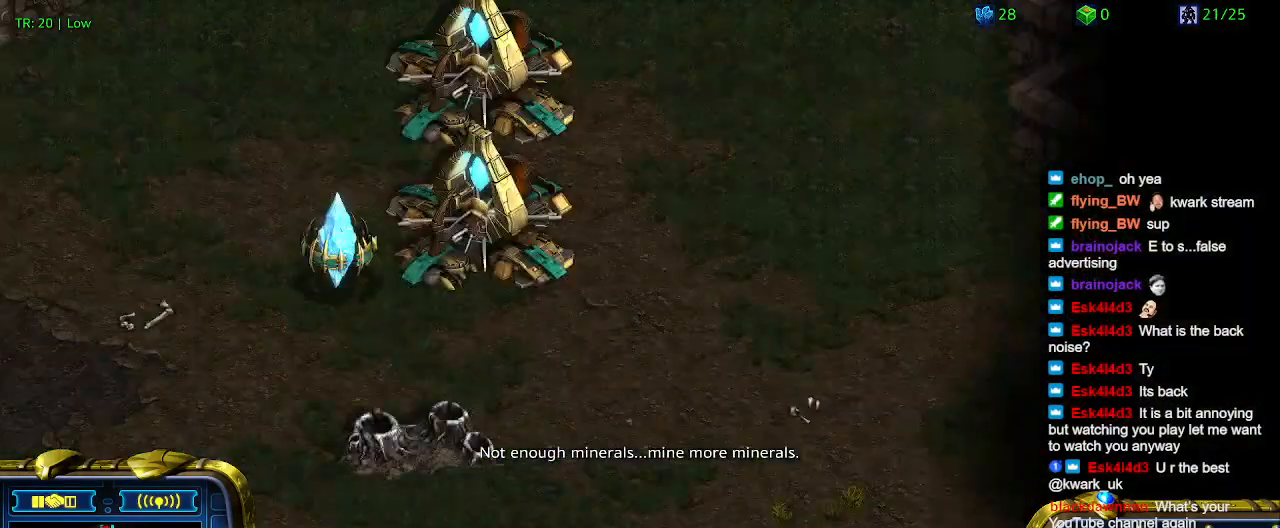
{"keys": [], "events": [[167, "3", "down"], [267, "3", "up"]]}
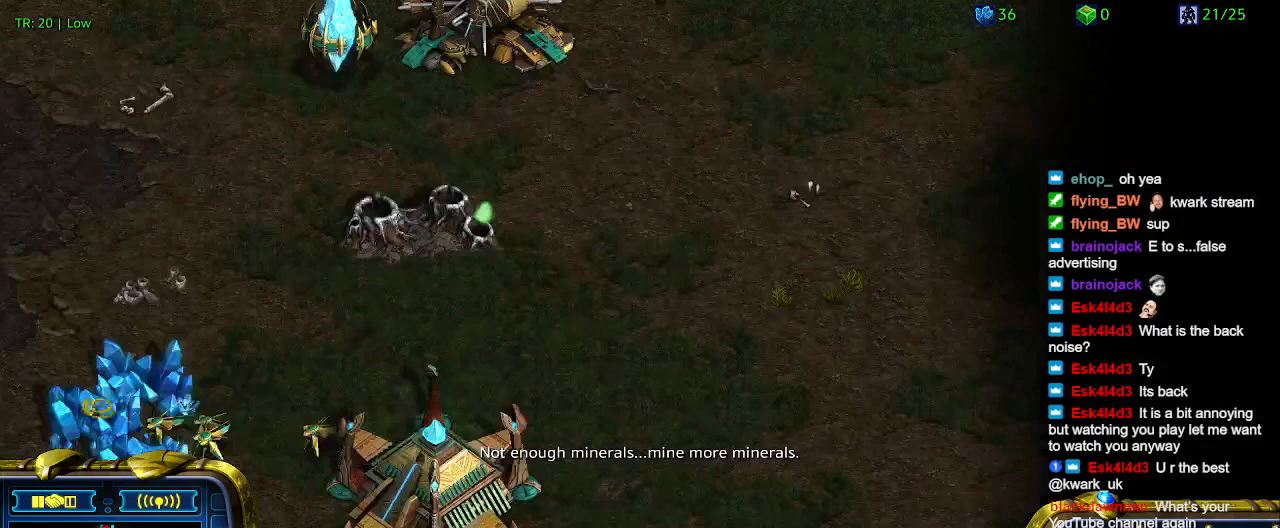
{"keys": [], "events": [[400, "5", "down"], [500, "5", "up"]]}
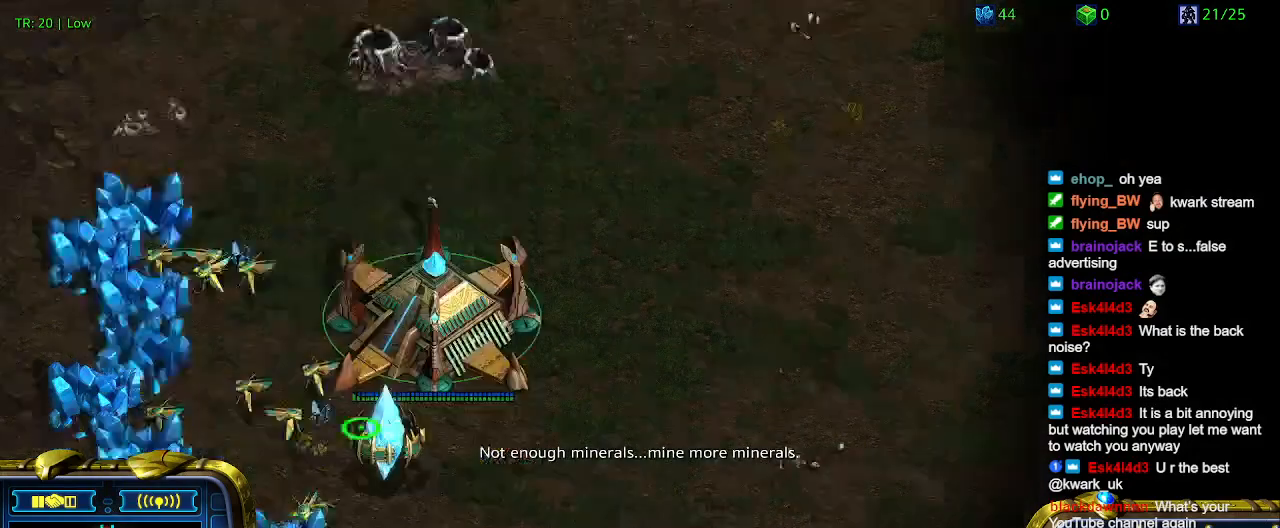
{"keys": [], "events": [[133, "t", "down"], [233, "t", "up"]]}
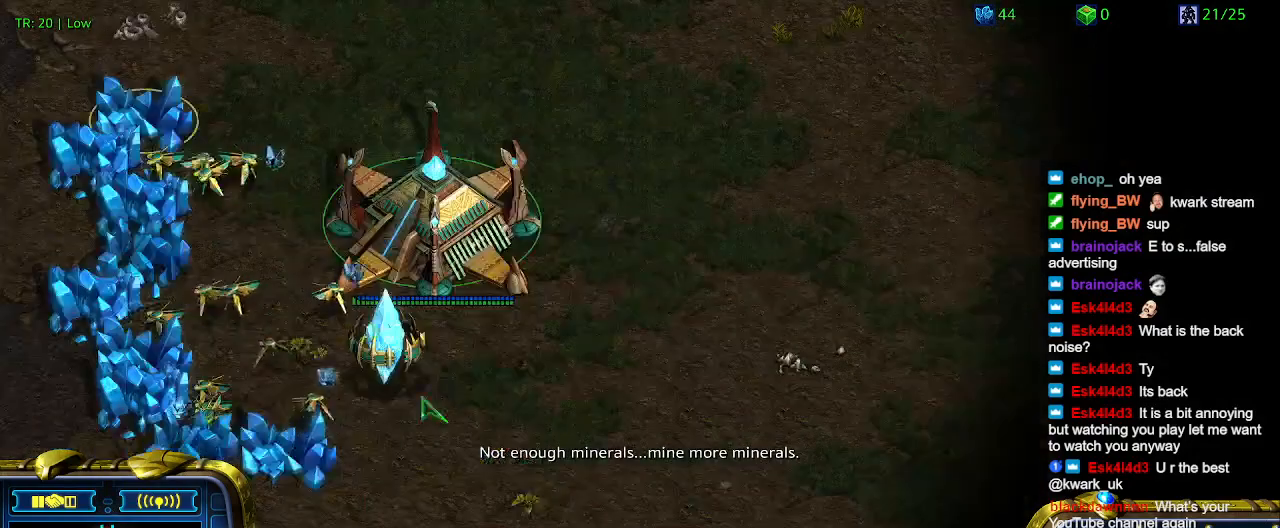
{"keys": [], "events": [[100, "t", "down"], [200, "t", "up"], [300, "t", "down"], [400, "t", "up"]]}
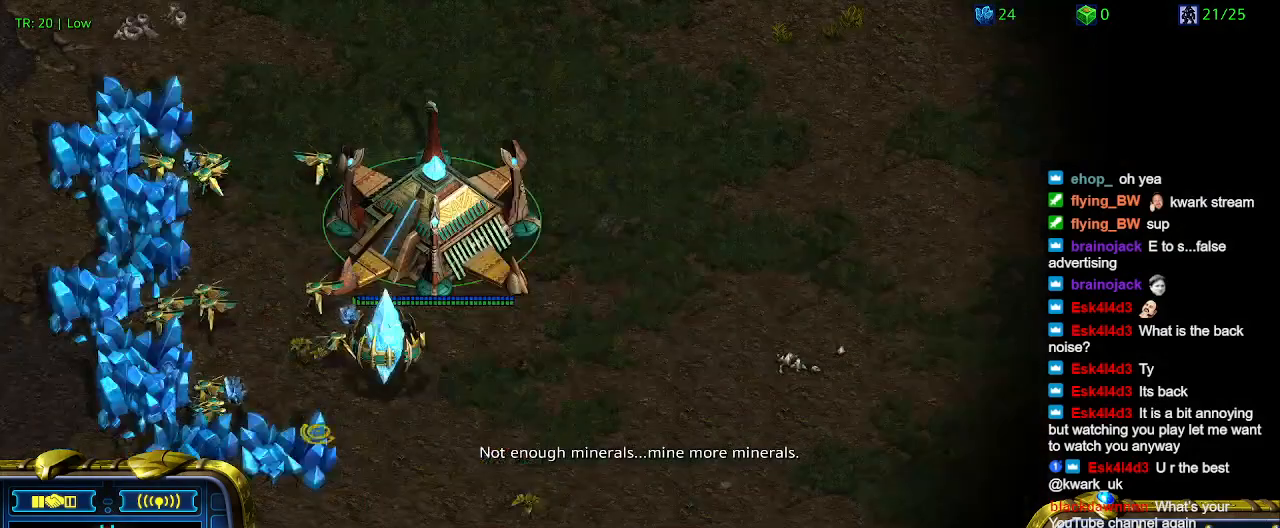
{"keys": [], "events": []}
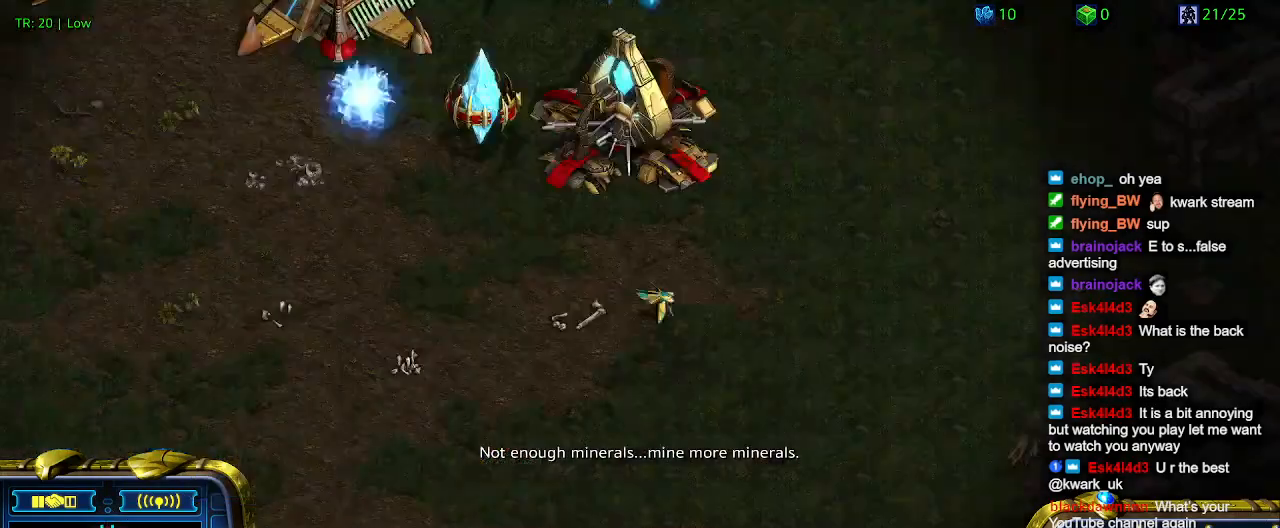
{"keys": [], "events": [[233, "1", "down"], [333, "1", "up"]]}
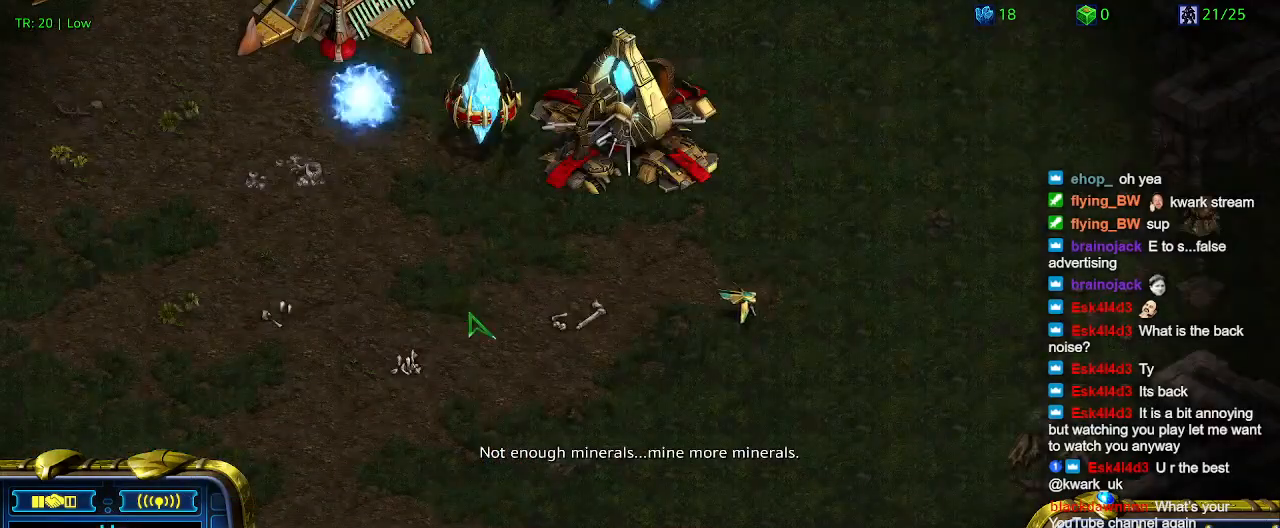
{"keys": [], "events": [[33, "2", "down"], [100, "2", "up"], [267, "5", "down"], [300, "5", "up"], [400, "5", "down"], [500, "5", "up"]]}
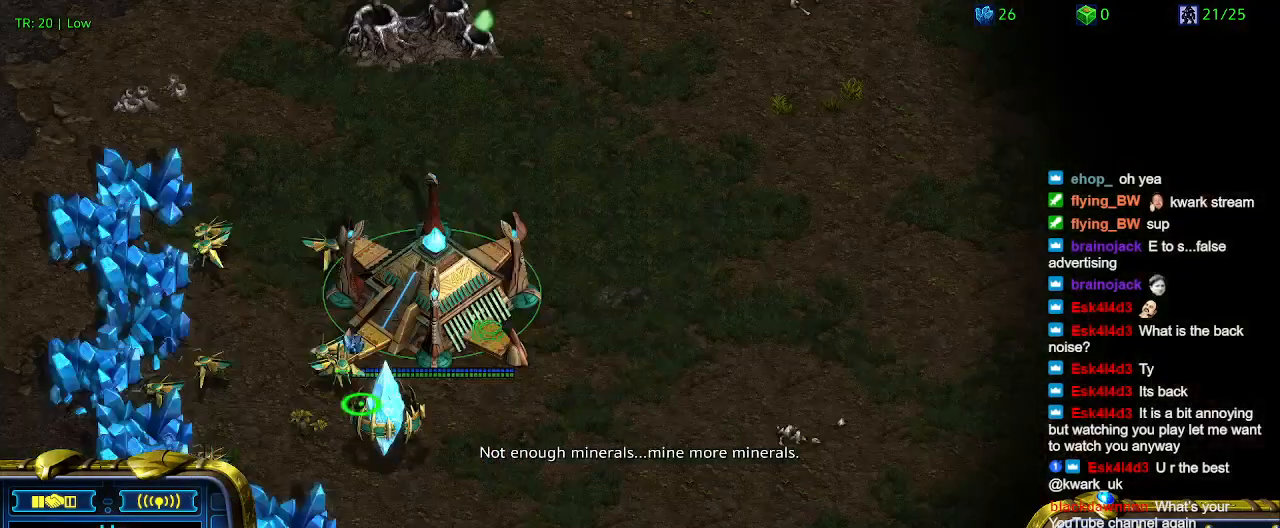
{"keys": [], "events": []}
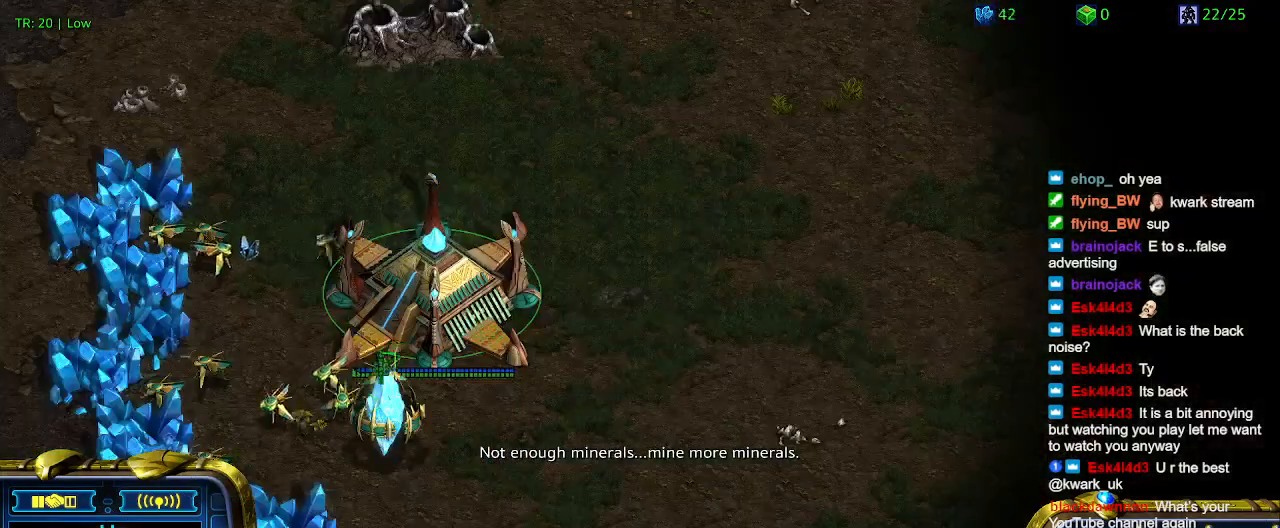
{"keys": [], "events": []}